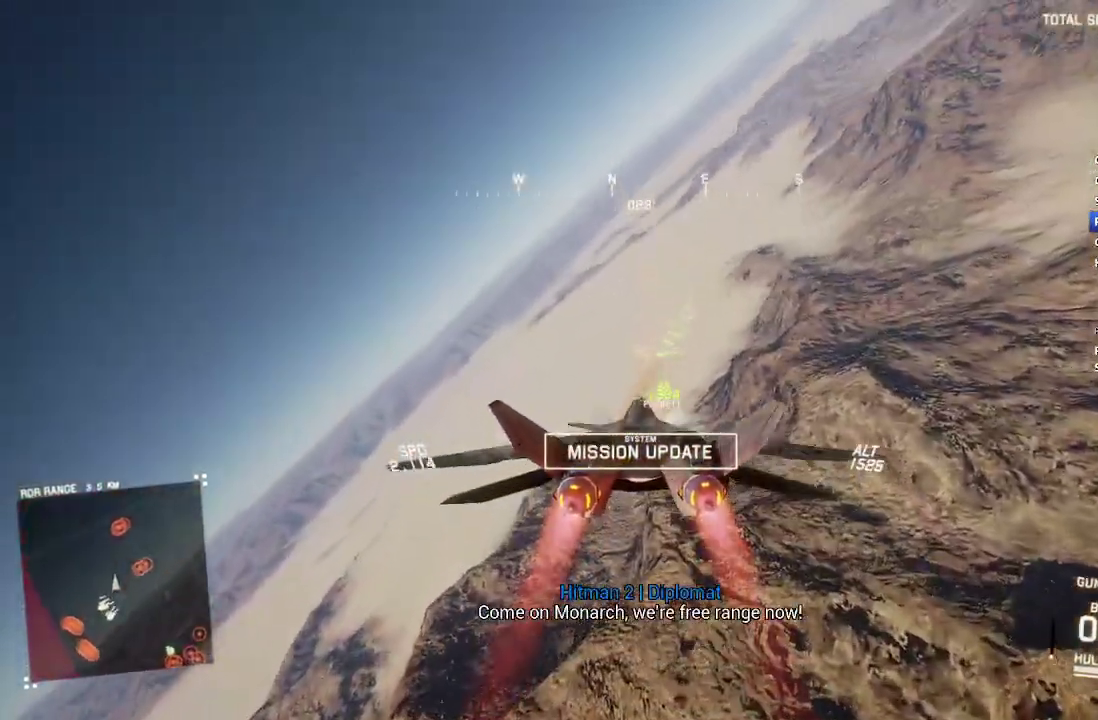
Gameplay with a controller (Xbox layout); each line is a JSON object with the inputs held at the frame after it. "events" lists button and stick changes between this image and that frame as [ms after this image, input, new state], when the widget could be followed in between.
{"buttons": ["R2", "DPAD_LEFT"], "left_stick": "center", "right_stick": "center", "events": [[17, "Y", "down"], [83, "Y", "up"], [117, "left_stick", "up-left"], [217, "left_stick", "center"], [250, "R1", "up"], [450, "DPAD_LEFT", "down"]]}
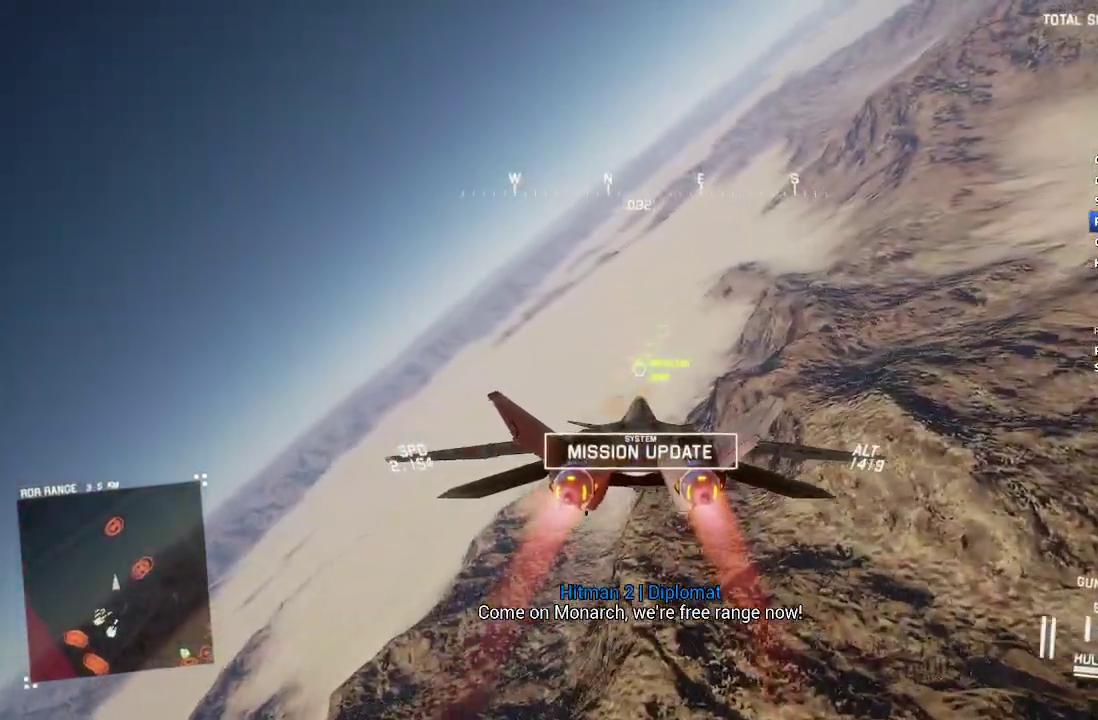
{"buttons": ["R2"], "left_stick": "center", "right_stick": "center", "events": [[83, "DPAD_LEFT", "up"], [250, "left_stick", "left"], [383, "left_stick", "center"]]}
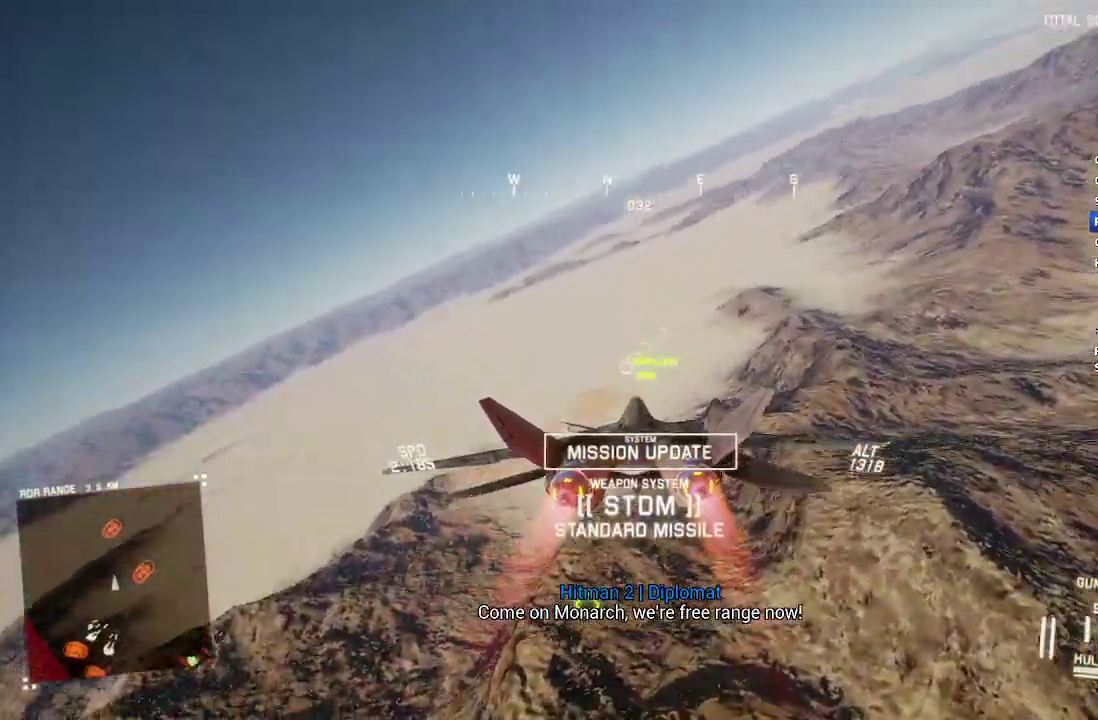
{"buttons": ["R2"], "left_stick": "center", "right_stick": "center", "events": [[383, "B", "down"], [483, "B", "up"]]}
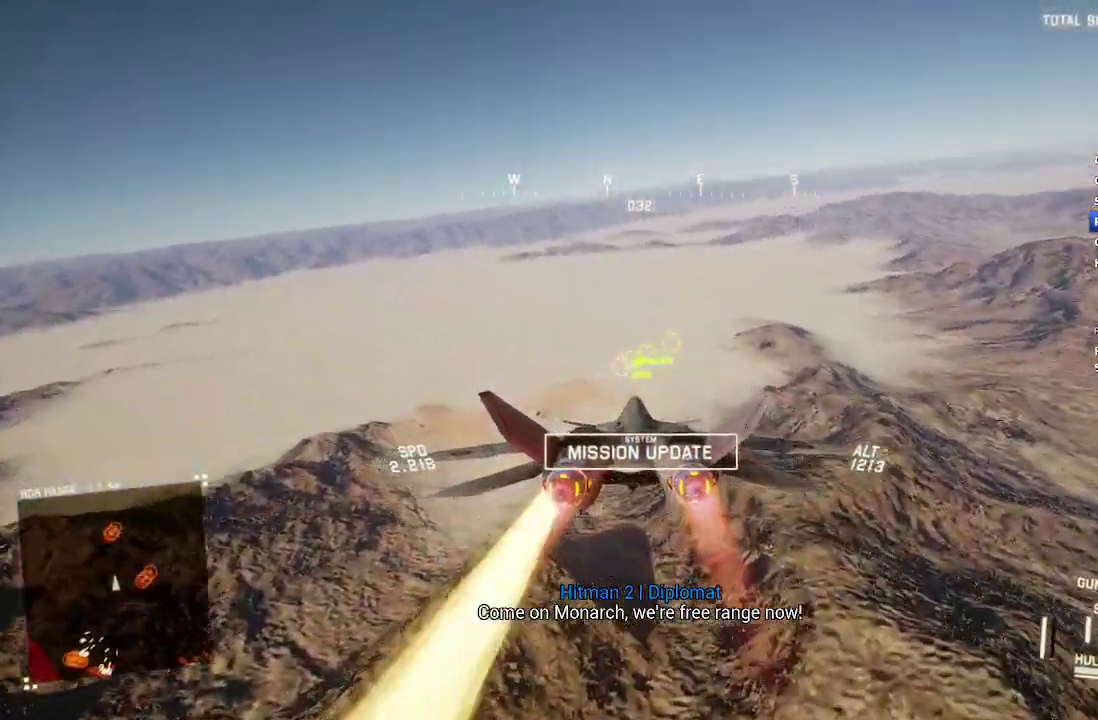
{"buttons": ["R2"], "left_stick": "center", "right_stick": "center", "events": [[83, "Y", "down"], [150, "Y", "up"], [283, "R1", "down"], [433, "R1", "up"]]}
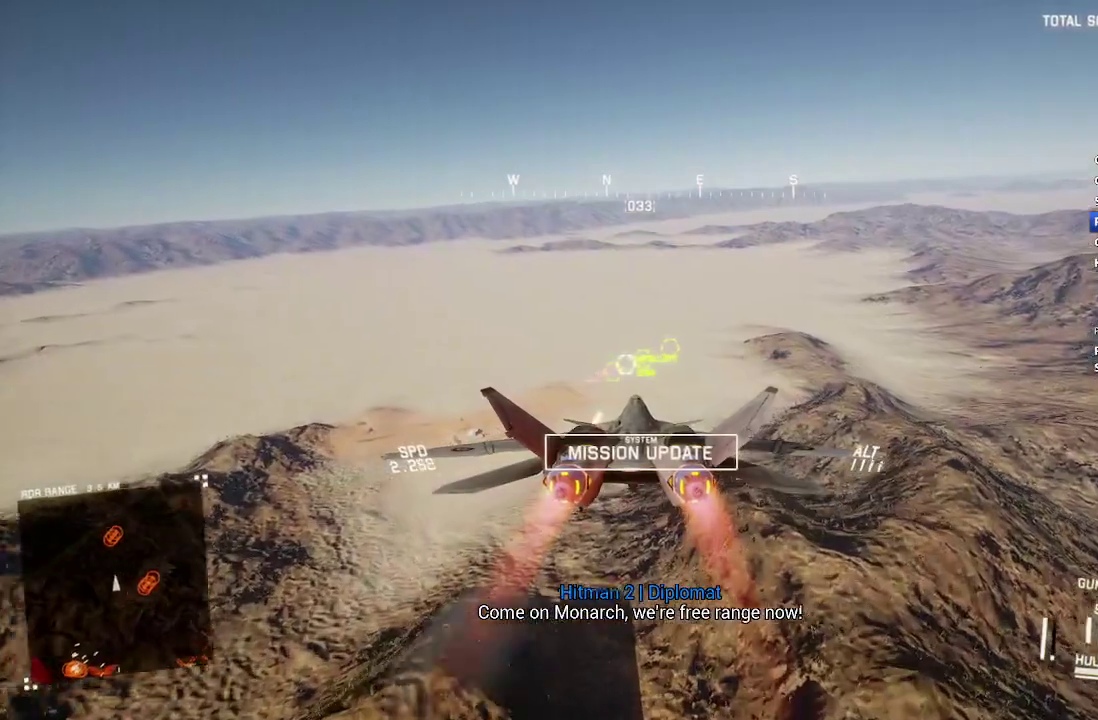
{"buttons": ["R2"], "left_stick": "up", "right_stick": "center", "events": [[100, "left_stick", "down"], [183, "left_stick", "center"], [350, "B", "down"], [417, "B", "up"], [433, "left_stick", "up"]]}
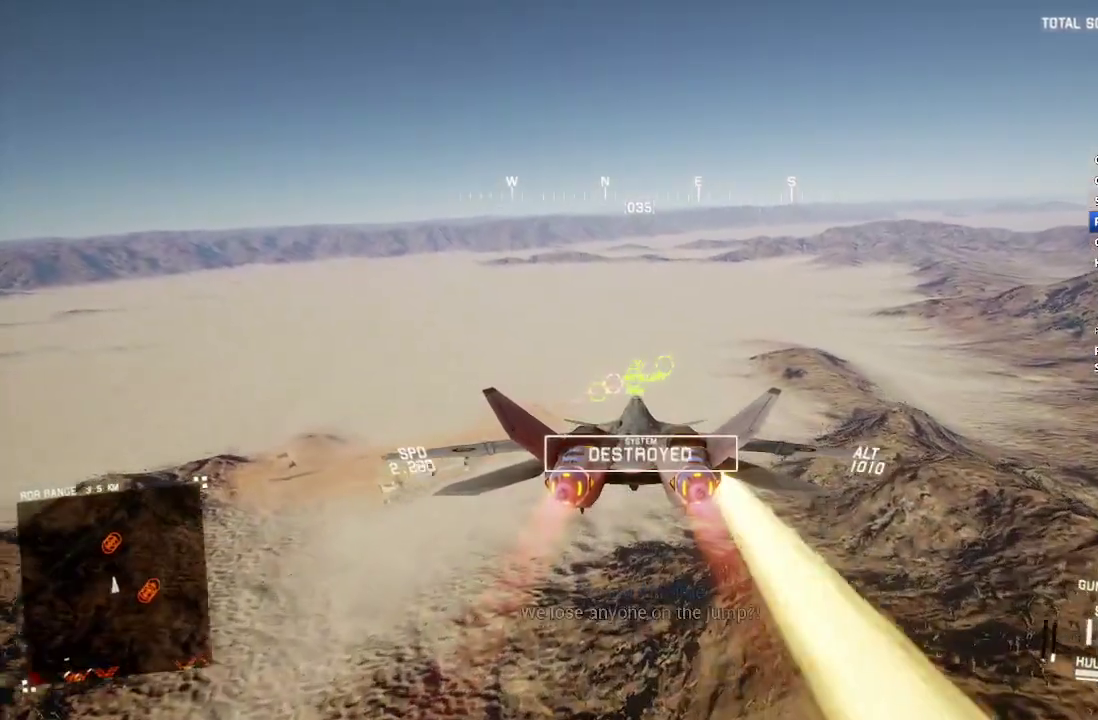
{"buttons": ["R2"], "left_stick": "center", "right_stick": "center", "events": [[17, "left_stick", "center"], [300, "L1", "down"], [400, "L1", "up"]]}
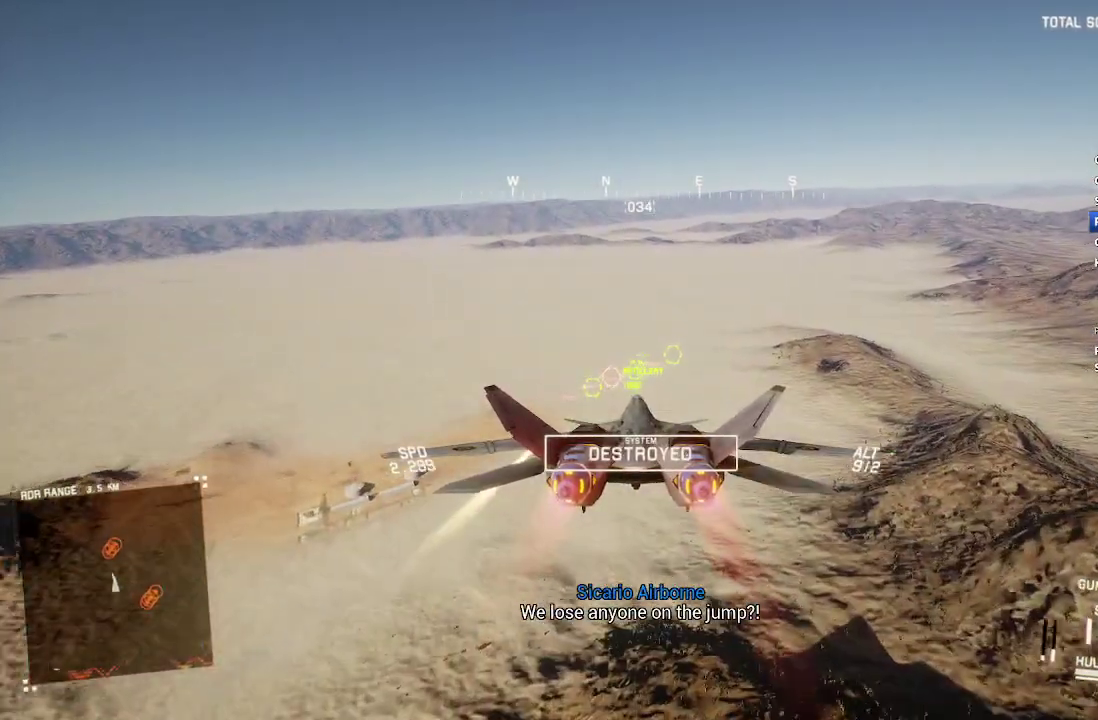
{"buttons": ["A", "R1", "R2"], "left_stick": "up", "right_stick": "center", "events": [[33, "A", "down"], [117, "A", "up"], [200, "A", "down"], [267, "A", "up"], [350, "A", "down"], [417, "A", "up"], [433, "left_stick", "up"], [483, "A", "down"], [483, "R1", "down"]]}
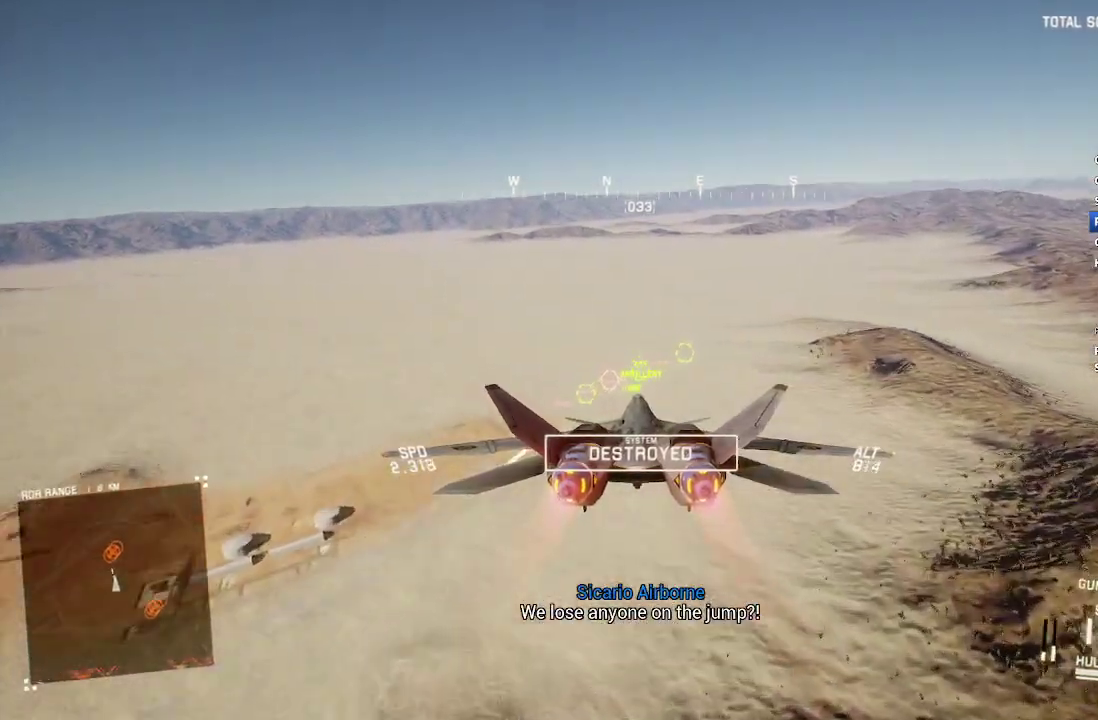
{"buttons": ["R2"], "left_stick": "down", "right_stick": "center", "events": [[17, "left_stick", "center"], [67, "A", "up"], [433, "left_stick", "down"], [483, "R1", "up"]]}
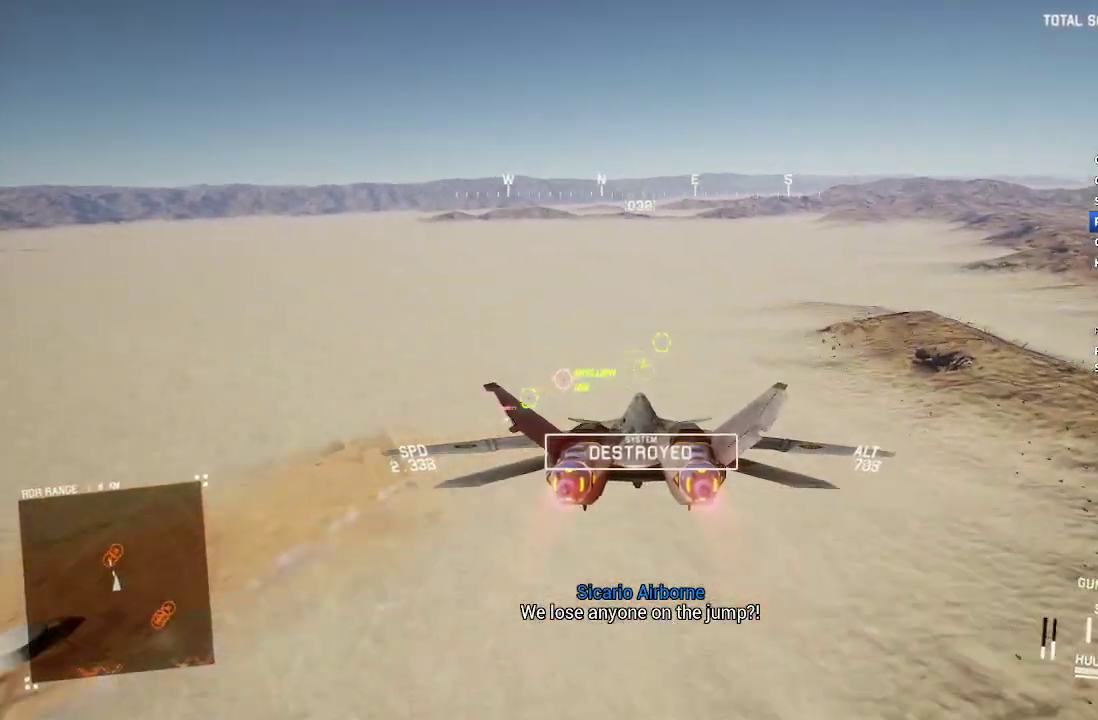
{"buttons": ["R2"], "left_stick": "center", "right_stick": "center", "events": [[50, "left_stick", "center"], [267, "A", "down"], [350, "A", "up"], [433, "A", "down"], [450, "R1", "down"], [500, "A", "up"], [500, "R1", "up"]]}
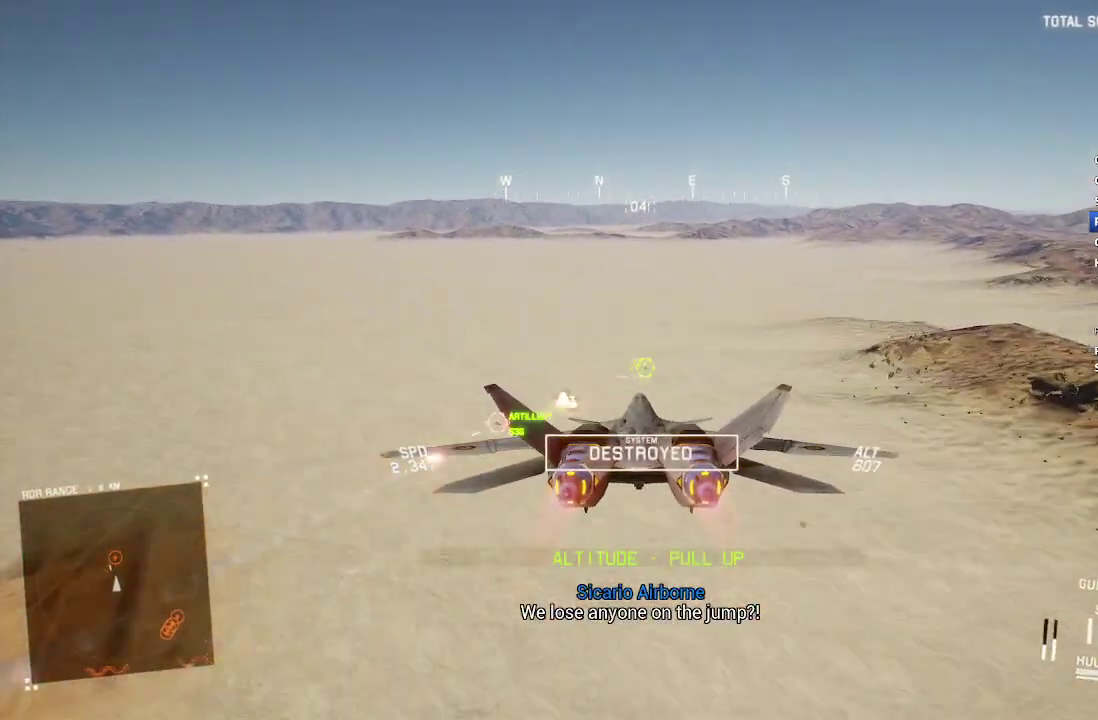
{"buttons": ["R2"], "left_stick": "down-left", "right_stick": "center"}
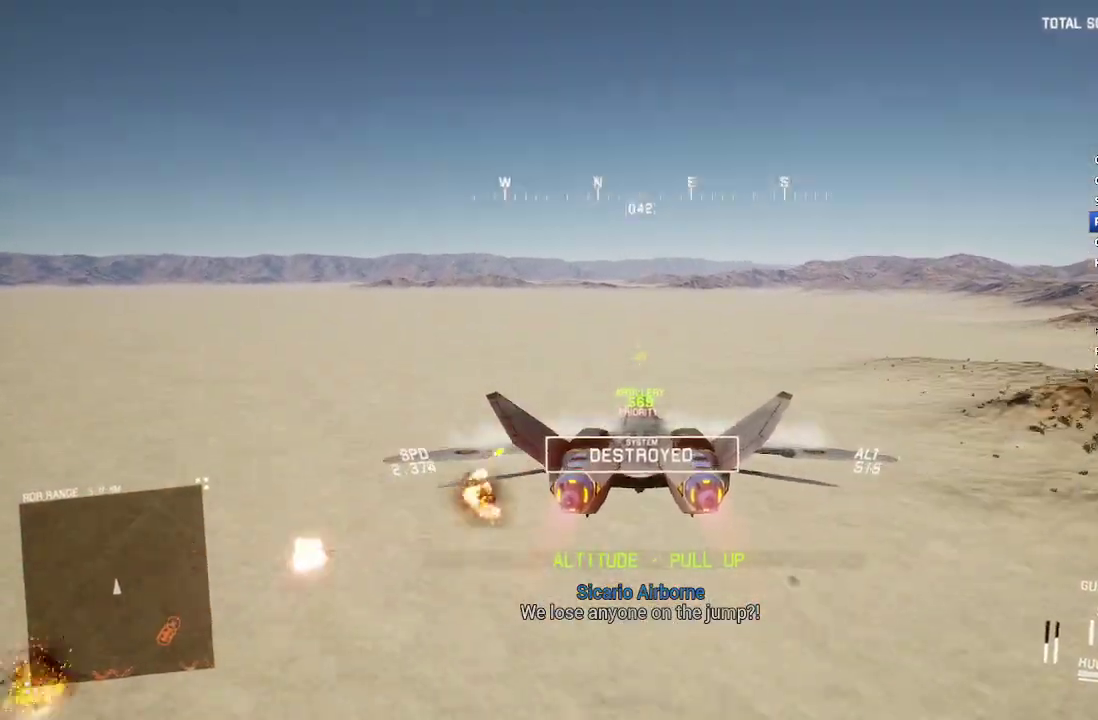
{"buttons": ["R2"], "left_stick": "down", "right_stick": "left"}
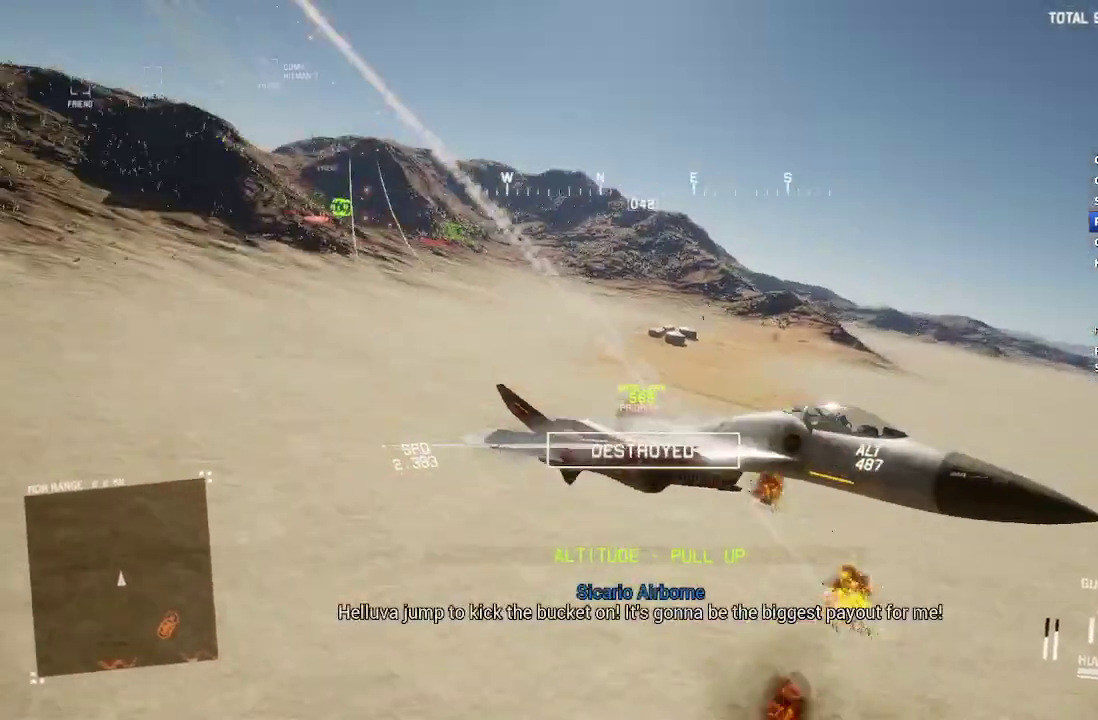
{"buttons": ["R2"], "left_stick": "down", "right_stick": "up-left", "events": [[167, "left_stick", "center"], [283, "right_stick", "up-left"], [433, "left_stick", "down"]]}
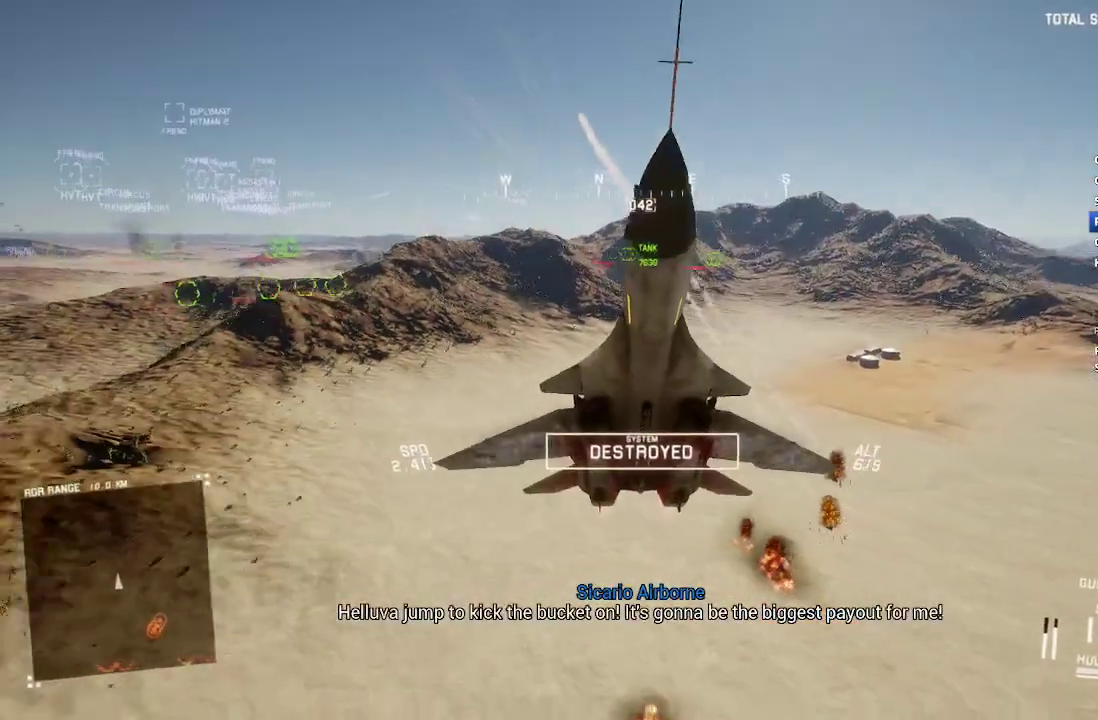
{"buttons": ["R2"], "left_stick": "down", "right_stick": "up-left", "events": []}
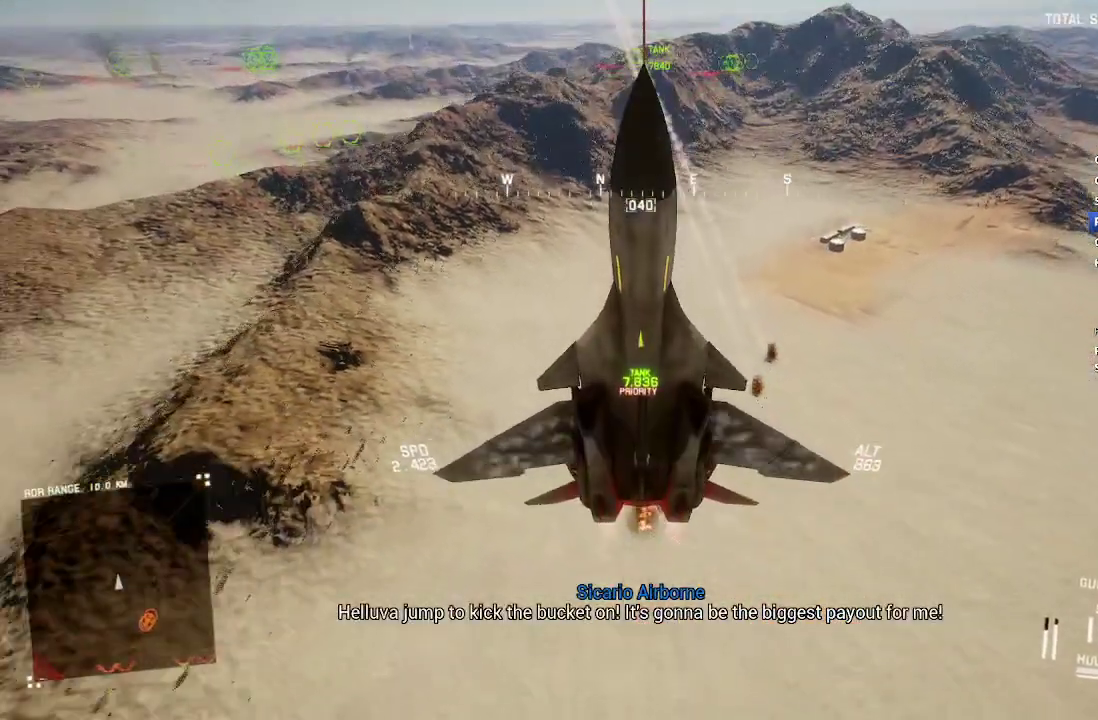
{"buttons": ["R2"], "left_stick": "down", "right_stick": "up-left", "events": [[67, "left_stick", "down-right"], [383, "left_stick", "down"]]}
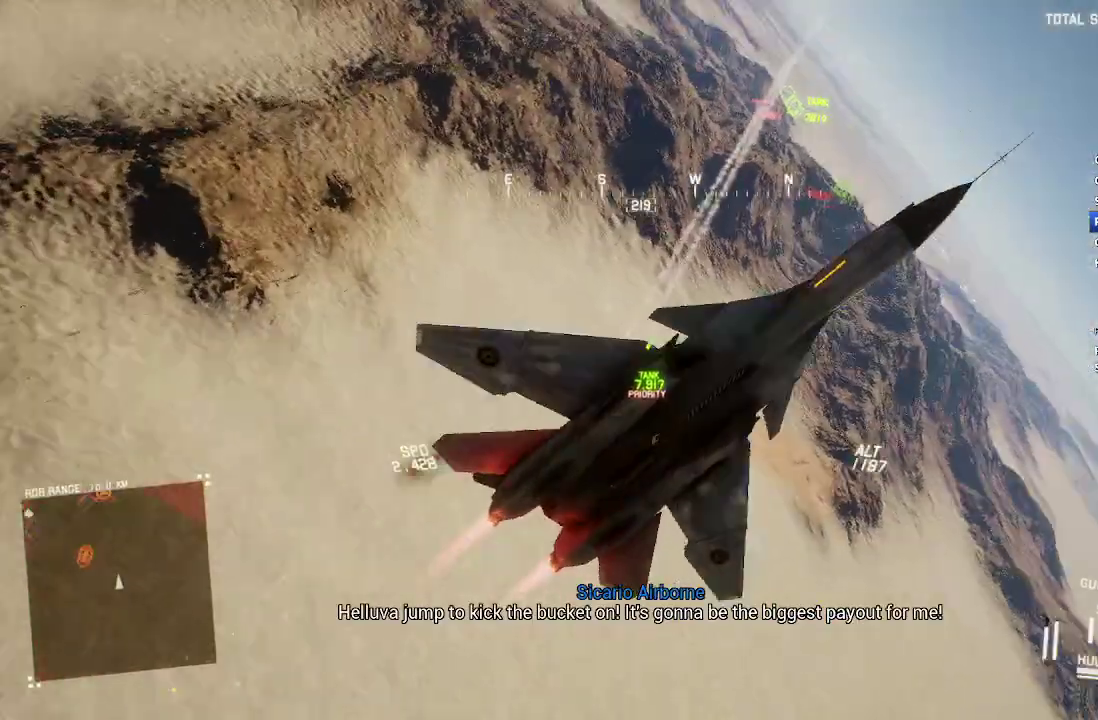
{"buttons": ["R2"], "left_stick": "down-right", "right_stick": "center", "events": [[17, "right_stick", "up"], [350, "left_stick", "down-right"], [383, "right_stick", "center"]]}
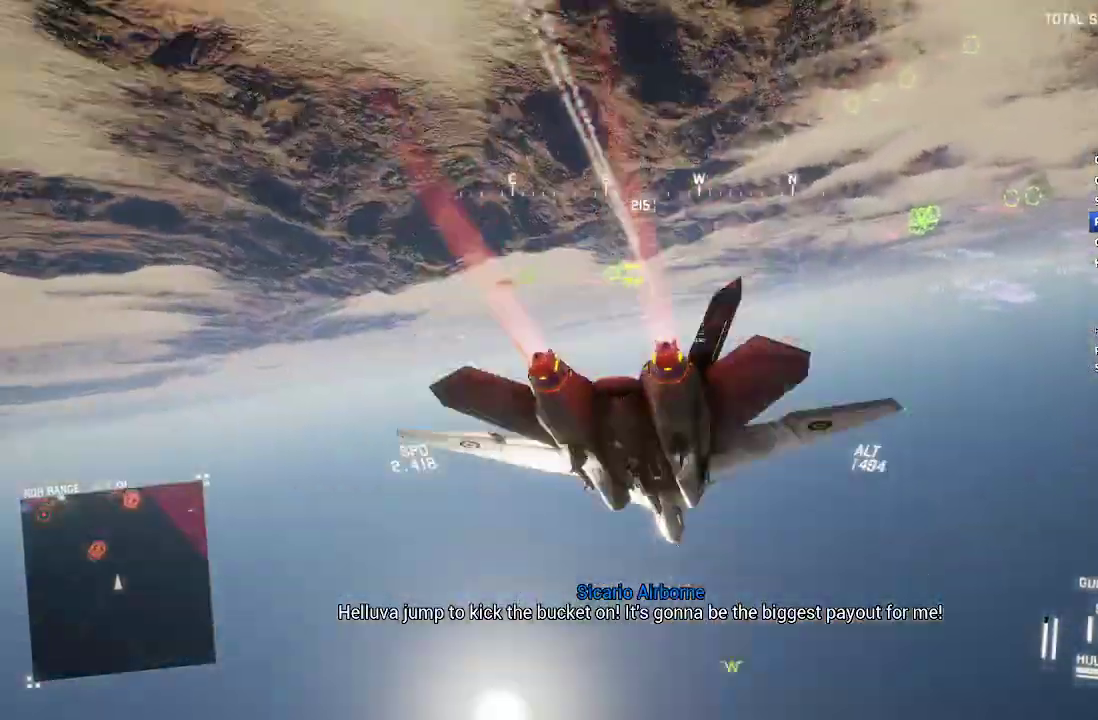
{"buttons": ["L1", "R2"], "left_stick": "down", "right_stick": "center", "events": [[150, "left_stick", "down"], [500, "L1", "down"]]}
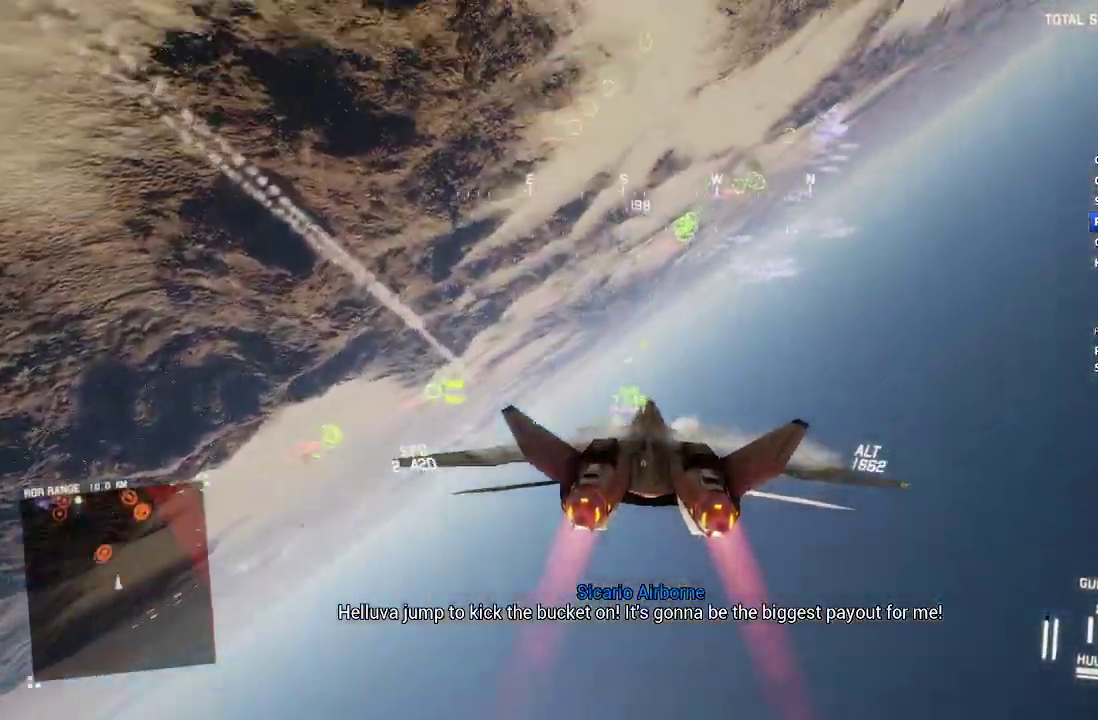
{"buttons": ["L1", "R2"], "left_stick": "right", "right_stick": "center", "events": [[100, "left_stick", "down-right"], [217, "left_stick", "center"], [383, "left_stick", "right"]]}
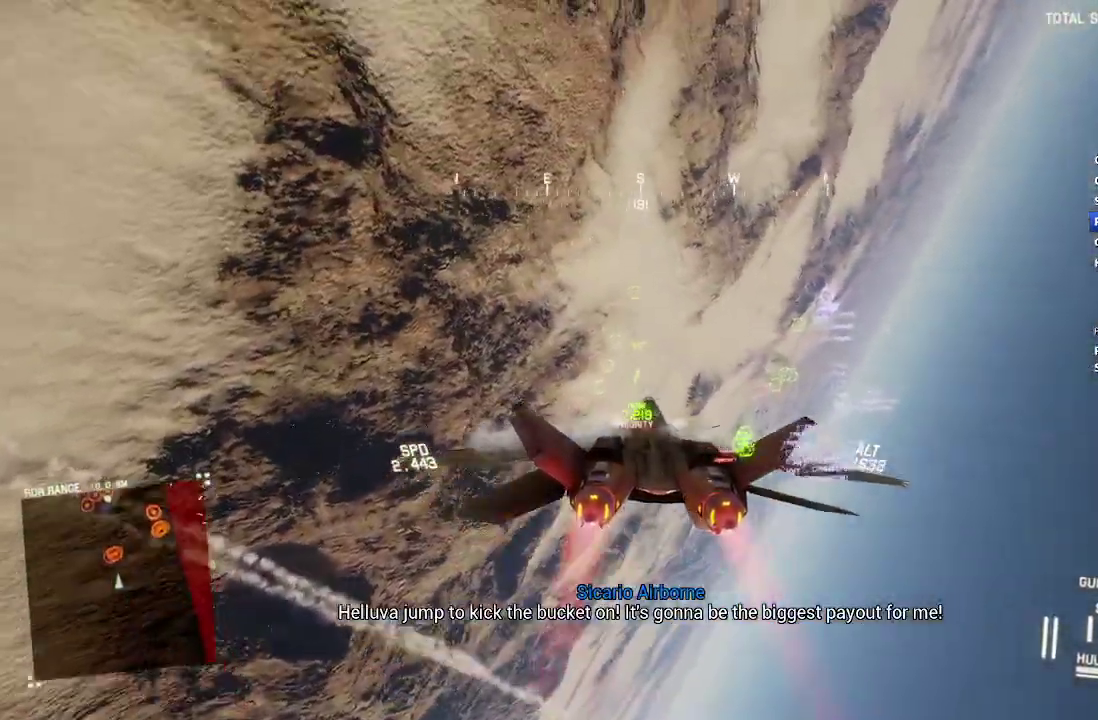
{"buttons": ["R2"], "left_stick": "center", "right_stick": "center", "events": [[183, "Y", "down"], [200, "left_stick", "center"], [300, "Y", "up"], [350, "L1", "up"]]}
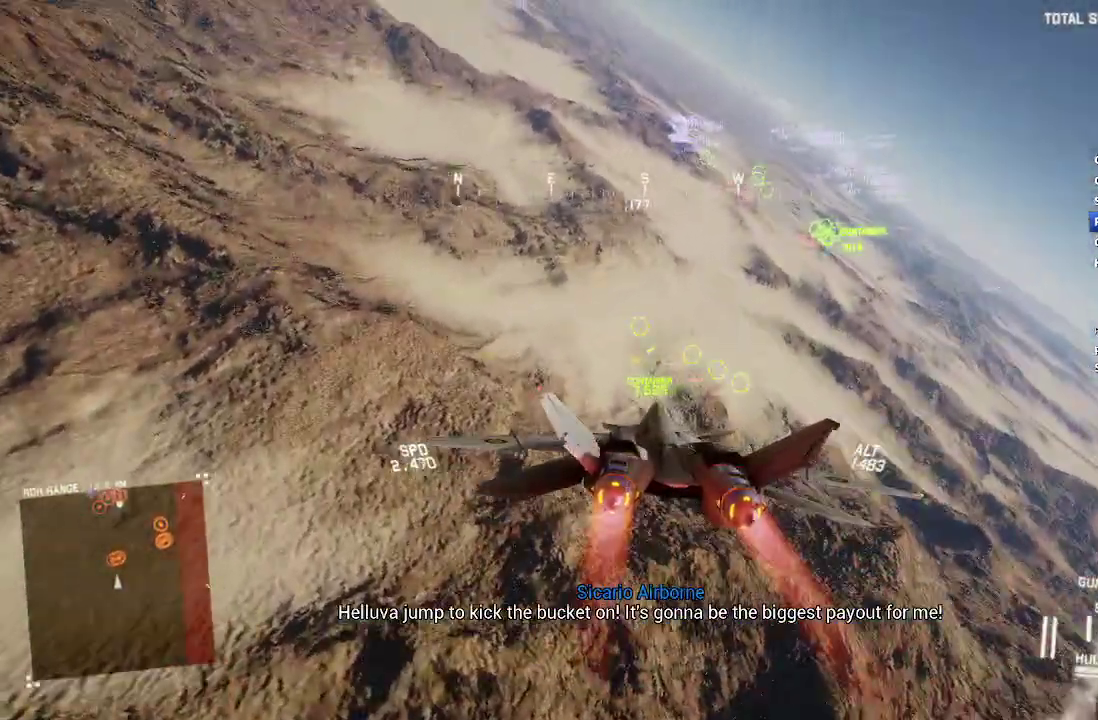
{"buttons": ["L1", "R2"], "left_stick": "center", "right_stick": "center", "events": [[200, "R1", "down"], [250, "Y", "down"], [317, "Y", "up"], [350, "R1", "up"], [467, "L1", "down"]]}
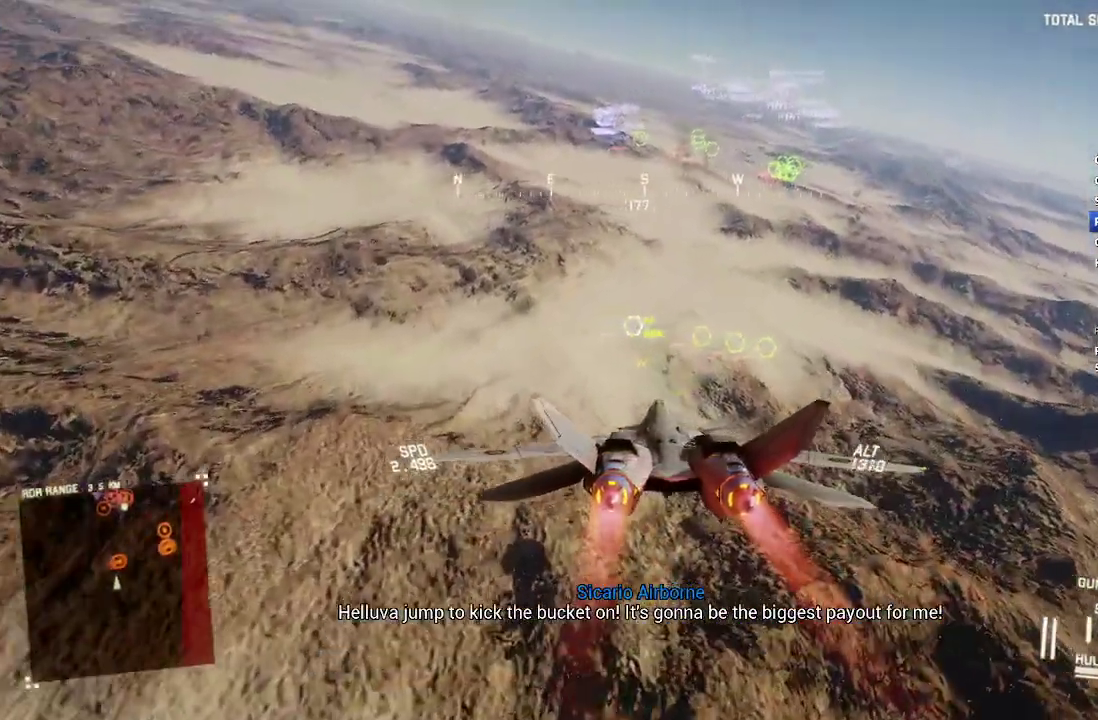
{"buttons": ["B", "R1", "R2"], "left_stick": "center", "right_stick": "center", "events": [[17, "R2", "up"], [50, "L1", "up"], [83, "left_stick", "down-right"], [100, "R1", "down"], [333, "R2", "down"], [333, "left_stick", "center"], [400, "B", "down"]]}
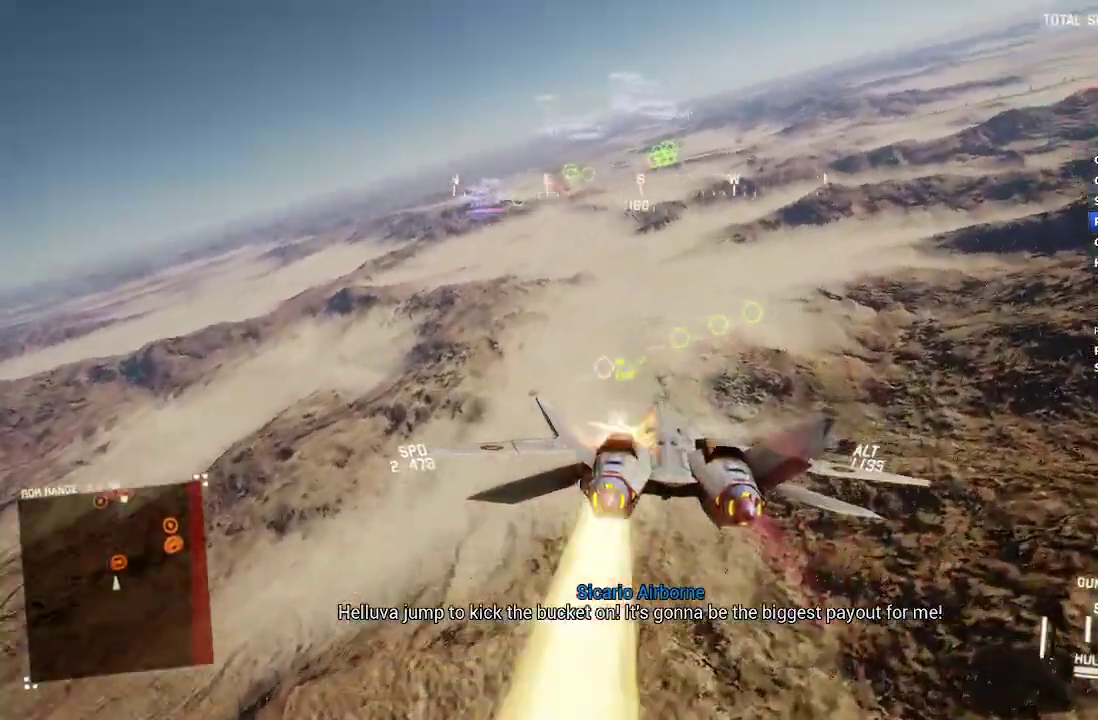
{"buttons": ["R2"], "left_stick": "center", "right_stick": "center", "events": [[33, "B", "up"], [133, "Y", "down"], [200, "left_stick", "down"], [233, "Y", "up"], [267, "left_stick", "center"], [367, "R1", "up"]]}
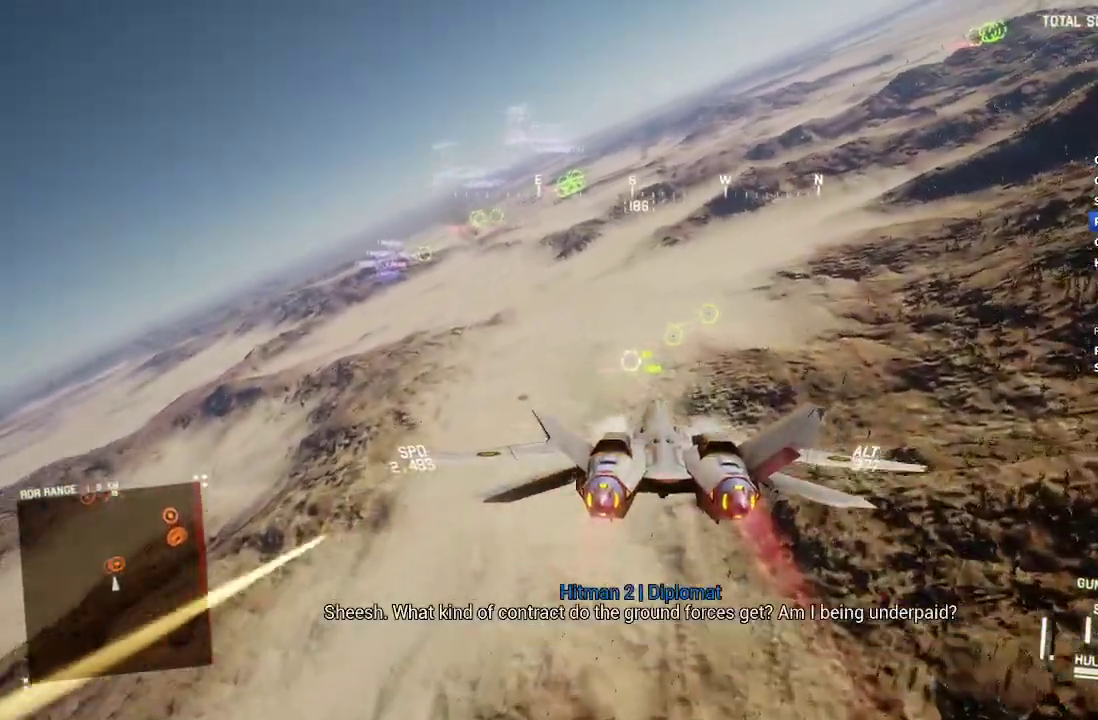
{"buttons": ["R2"], "left_stick": "center", "right_stick": "center", "events": [[117, "R1", "down"], [200, "left_stick", "down"], [317, "R1", "up"], [350, "left_stick", "center"], [367, "B", "down"], [467, "B", "up"]]}